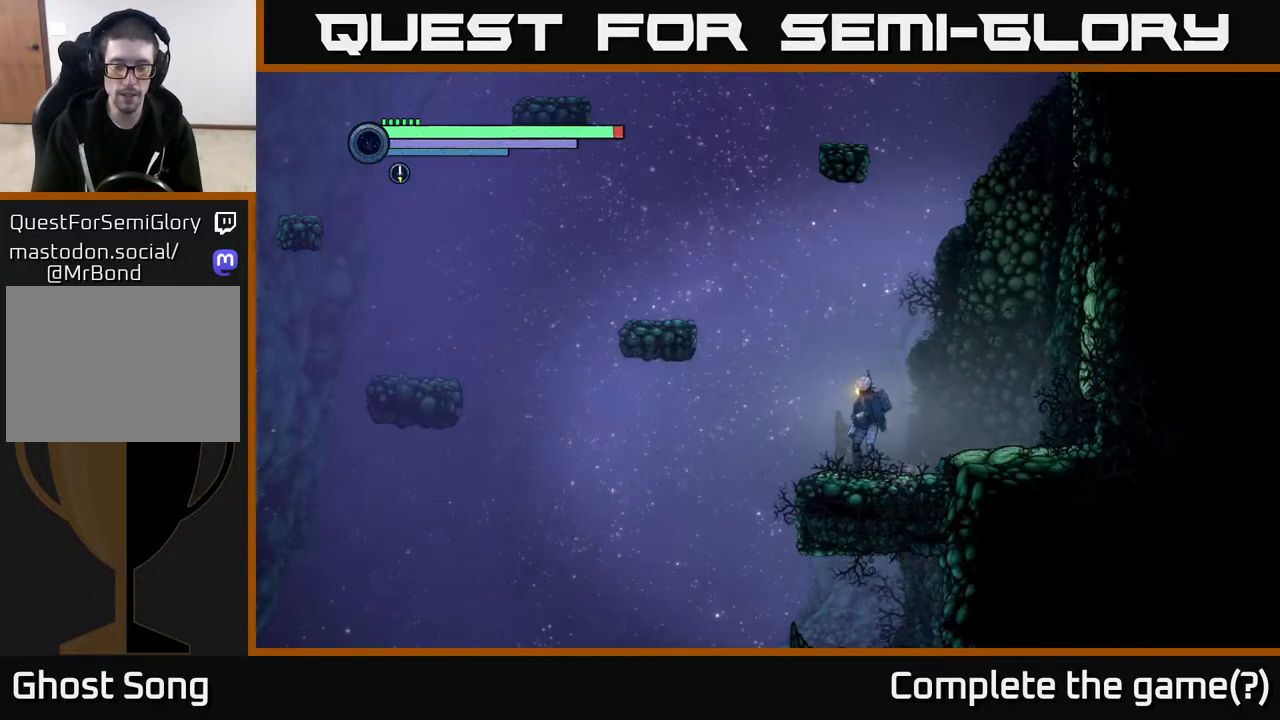
Gameplay with a controller (Xbox layout); each line is a JSON object with the inputs held at the frame after it. "events" lists button and stick changes between this image and that frame as [ms after this image, input, new state], when the widget could be followed in between.
{"buttons": [], "left_stick": "down-left", "right_stick": "down-right", "events": [[83, "right_stick", "down"], [400, "right_stick", "down-right"]]}
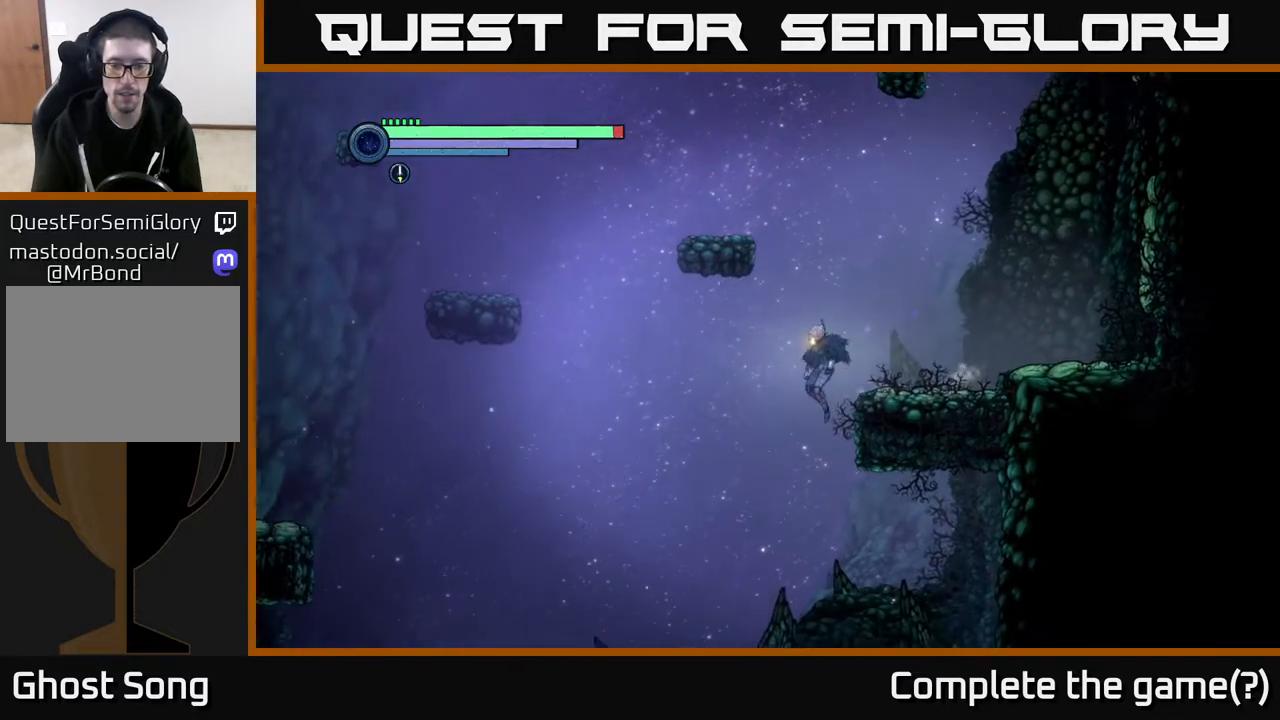
{"buttons": [], "left_stick": "right", "right_stick": "center", "events": [[300, "right_stick", "center"], [317, "left_stick", "down-right"], [367, "left_stick", "right"]]}
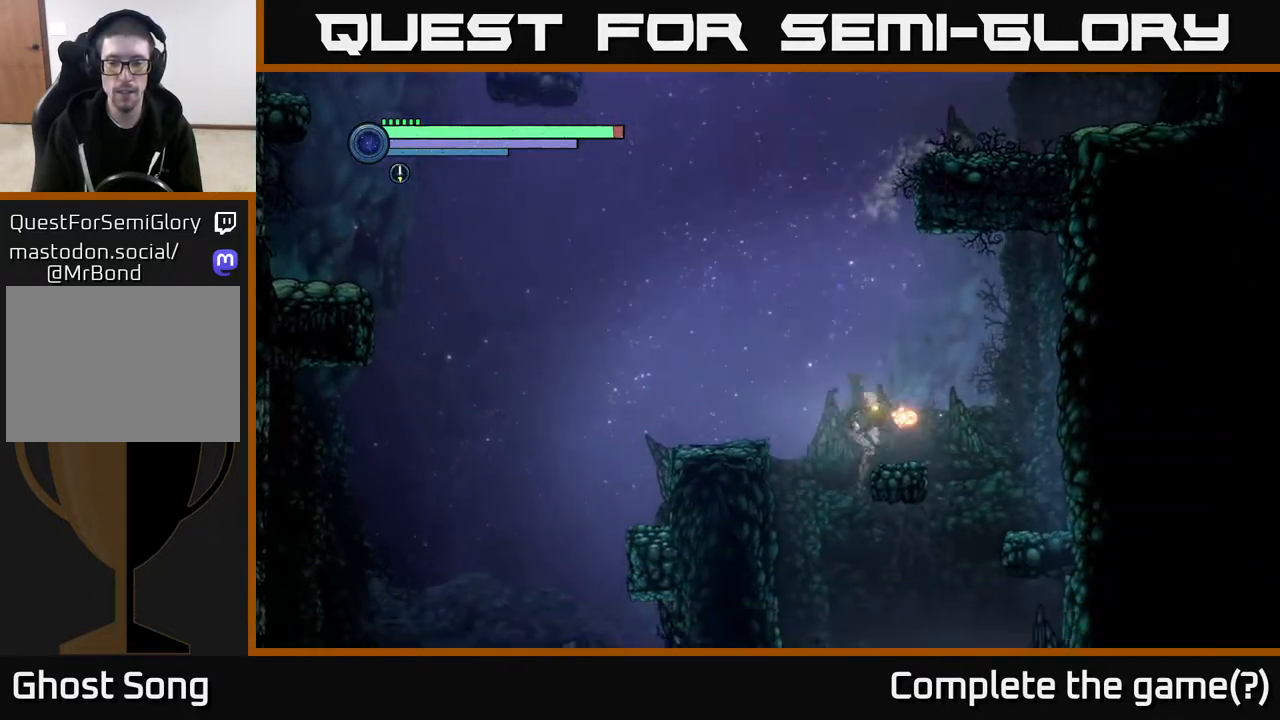
{"buttons": [], "left_stick": "right", "right_stick": "center", "events": [[33, "X", "down"], [150, "X", "up"], [217, "X", "down"], [233, "A", "down"], [267, "X", "up"], [400, "X", "down"], [417, "A", "up"], [500, "X", "up"]]}
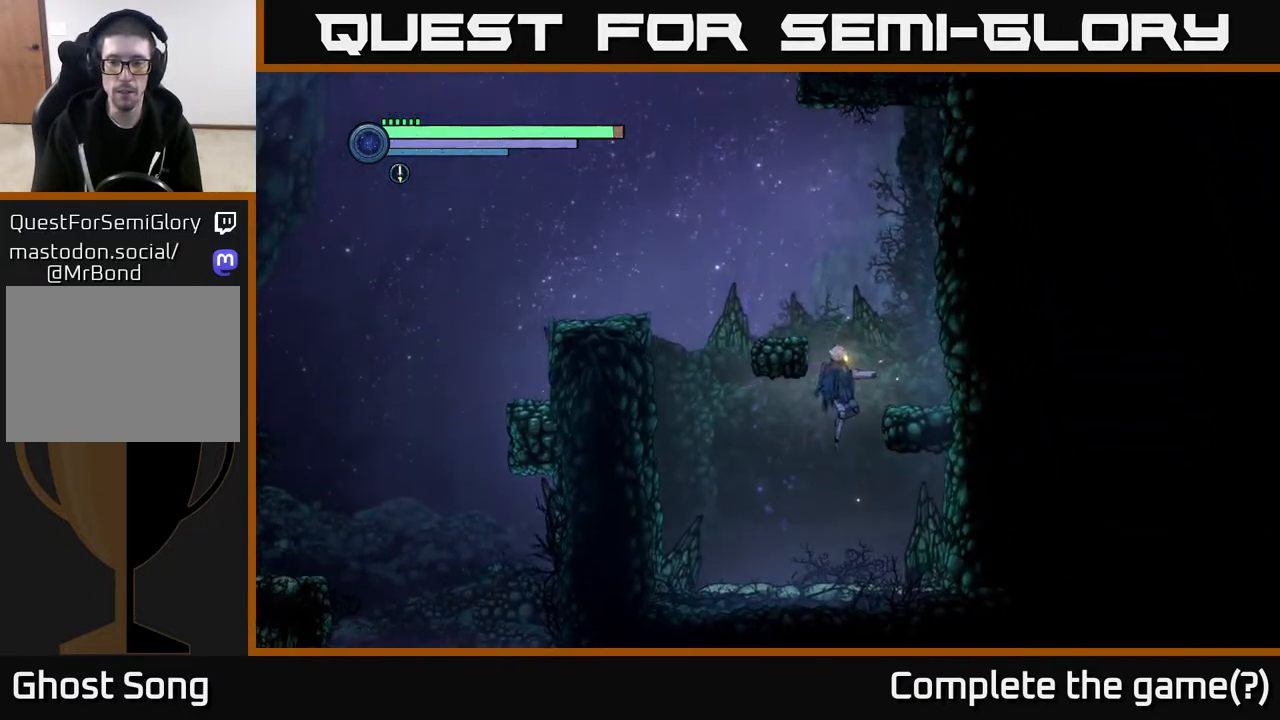
{"buttons": [], "left_stick": "center", "right_stick": "center", "events": [[50, "left_stick", "center"], [367, "X", "down"], [417, "X", "up"]]}
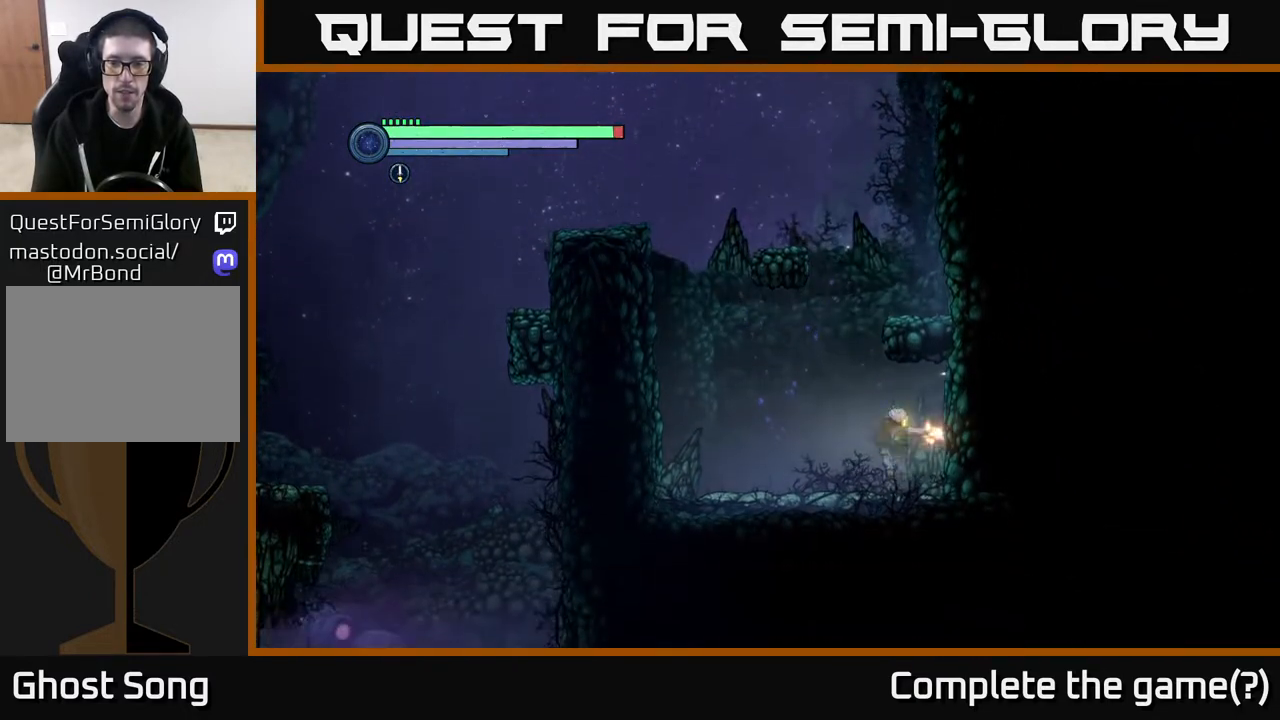
{"buttons": ["A"], "left_stick": "up-right", "right_stick": "center", "events": [[17, "X", "down"], [100, "X", "up"], [167, "X", "down"], [250, "A", "down"], [283, "X", "up"], [300, "left_stick", "left"], [500, "left_stick", "up-right"]]}
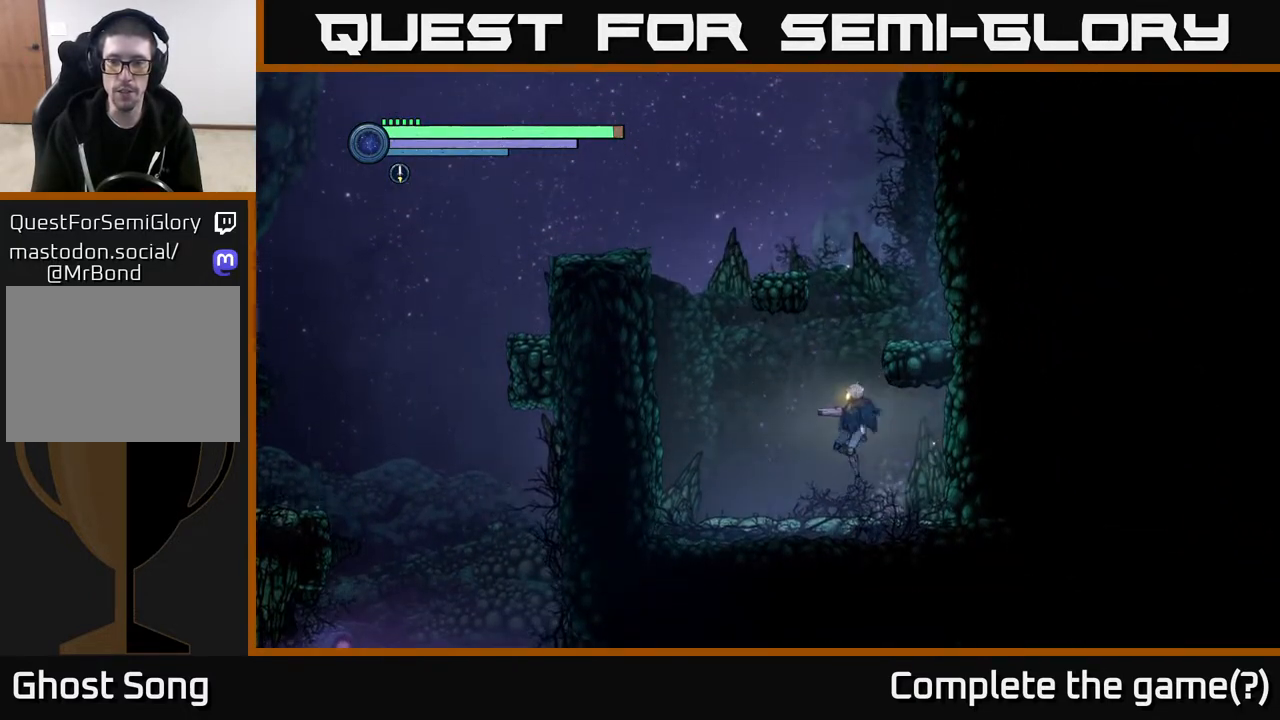
{"buttons": ["A"], "left_stick": "center", "right_stick": "center", "events": [[17, "left_stick", "right"], [67, "X", "down"], [150, "X", "up"], [200, "left_stick", "up"], [250, "A", "up"], [250, "left_stick", "left"], [400, "A", "down"], [467, "left_stick", "center"]]}
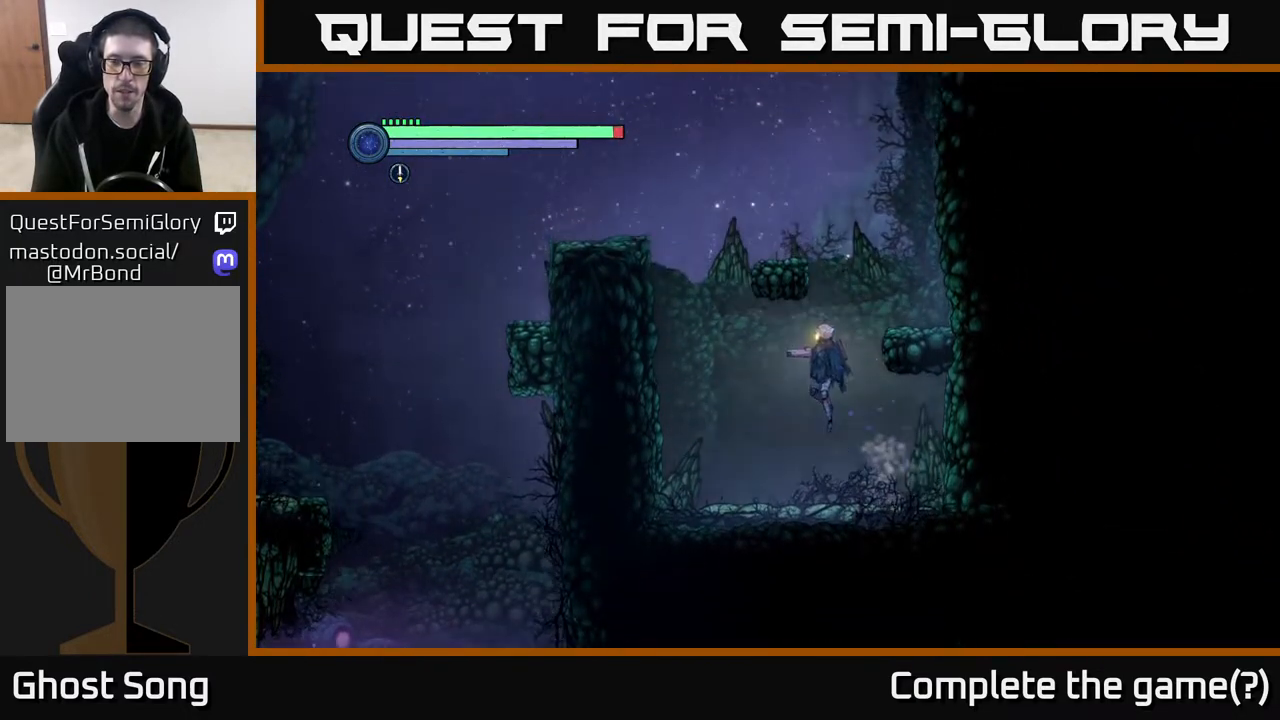
{"buttons": ["A"], "left_stick": "left", "right_stick": "center", "events": [[150, "A", "up"], [200, "A", "down"], [300, "left_stick", "right"], [450, "left_stick", "left"]]}
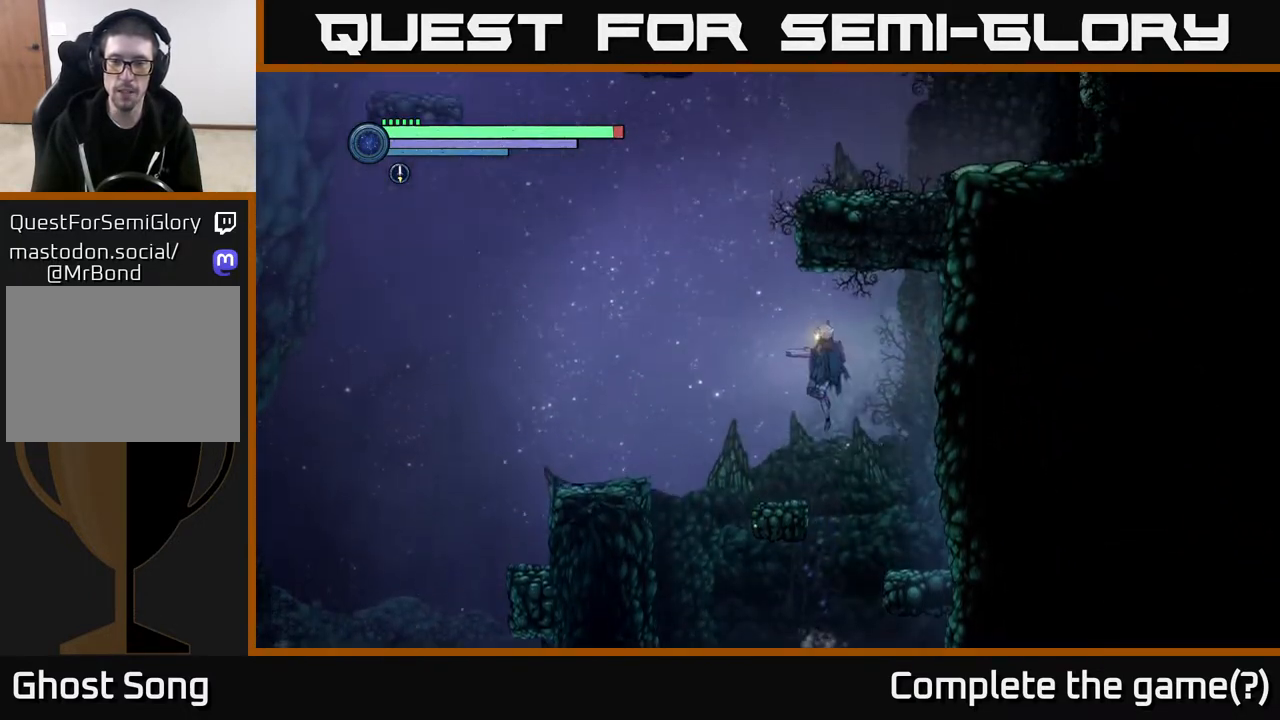
{"buttons": [], "left_stick": "center", "right_stick": "center", "events": [[117, "A", "up"], [183, "X", "down"], [217, "left_stick", "right"], [283, "X", "up"], [333, "left_stick", "center"], [400, "X", "down"], [500, "X", "up"]]}
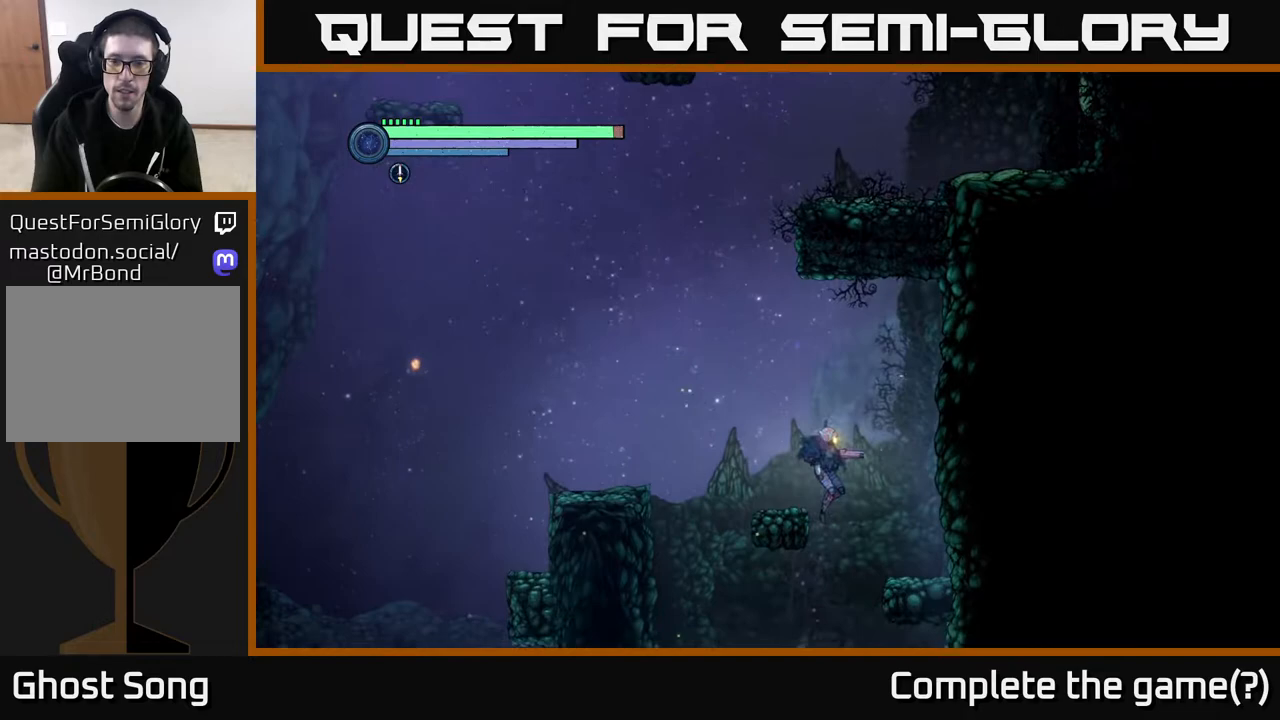
{"buttons": ["A", "X"], "left_stick": "center", "right_stick": "center", "events": [[167, "X", "down"], [183, "A", "down"], [217, "X", "up"], [433, "X", "down"]]}
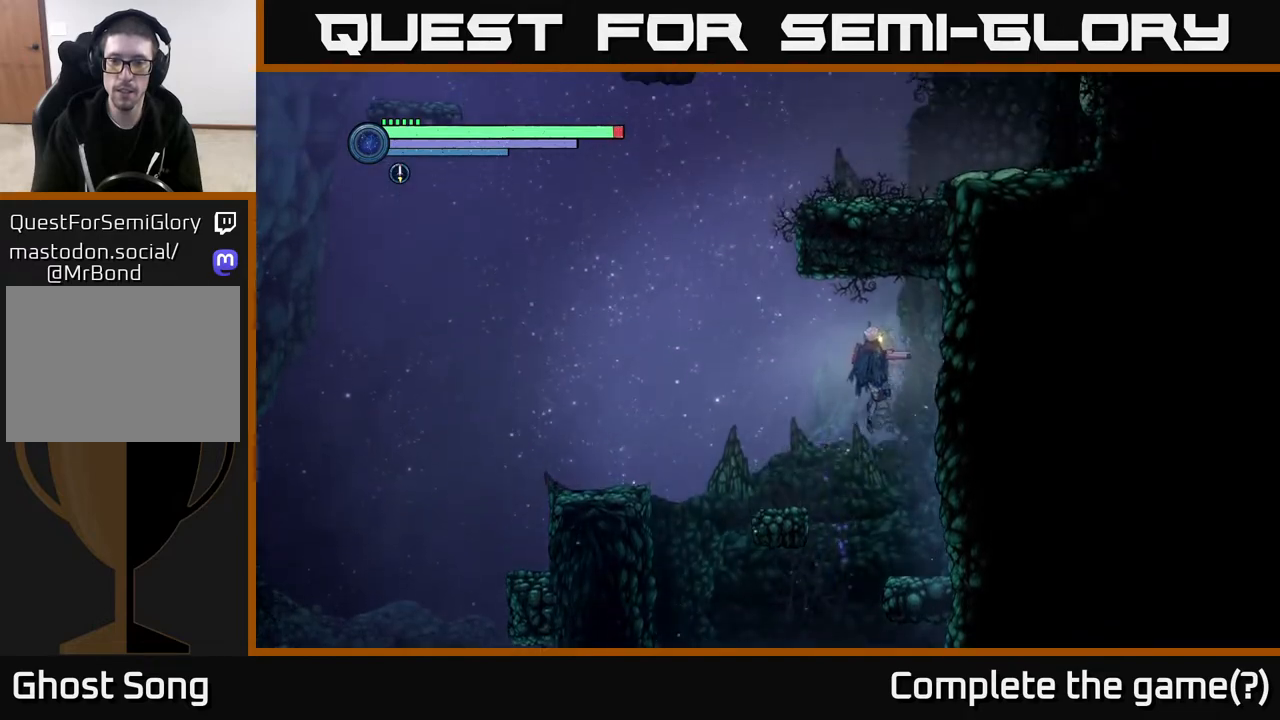
{"buttons": [], "left_stick": "center", "right_stick": "center", "events": [[67, "X", "up"], [67, "left_stick", "right"], [150, "A", "up"], [333, "left_stick", "center"]]}
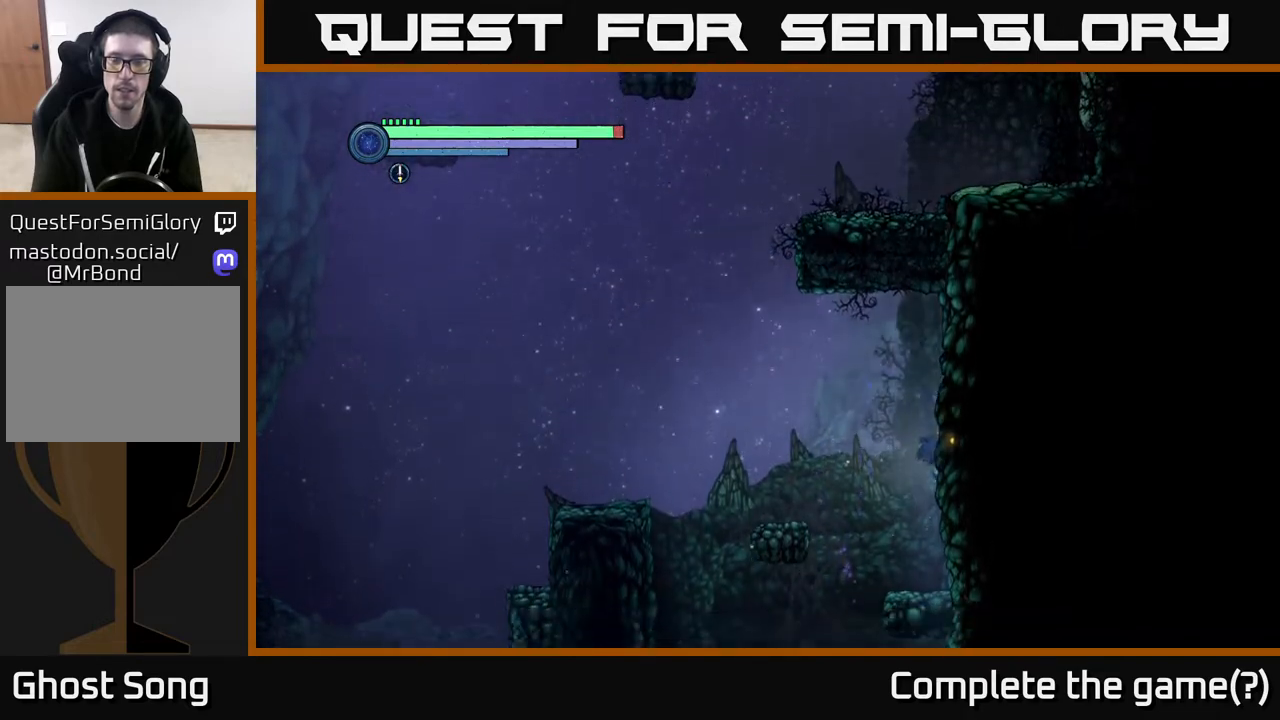
{"buttons": ["A"], "left_stick": "left", "right_stick": "center", "events": [[50, "left_stick", "left"], [217, "A", "down"]]}
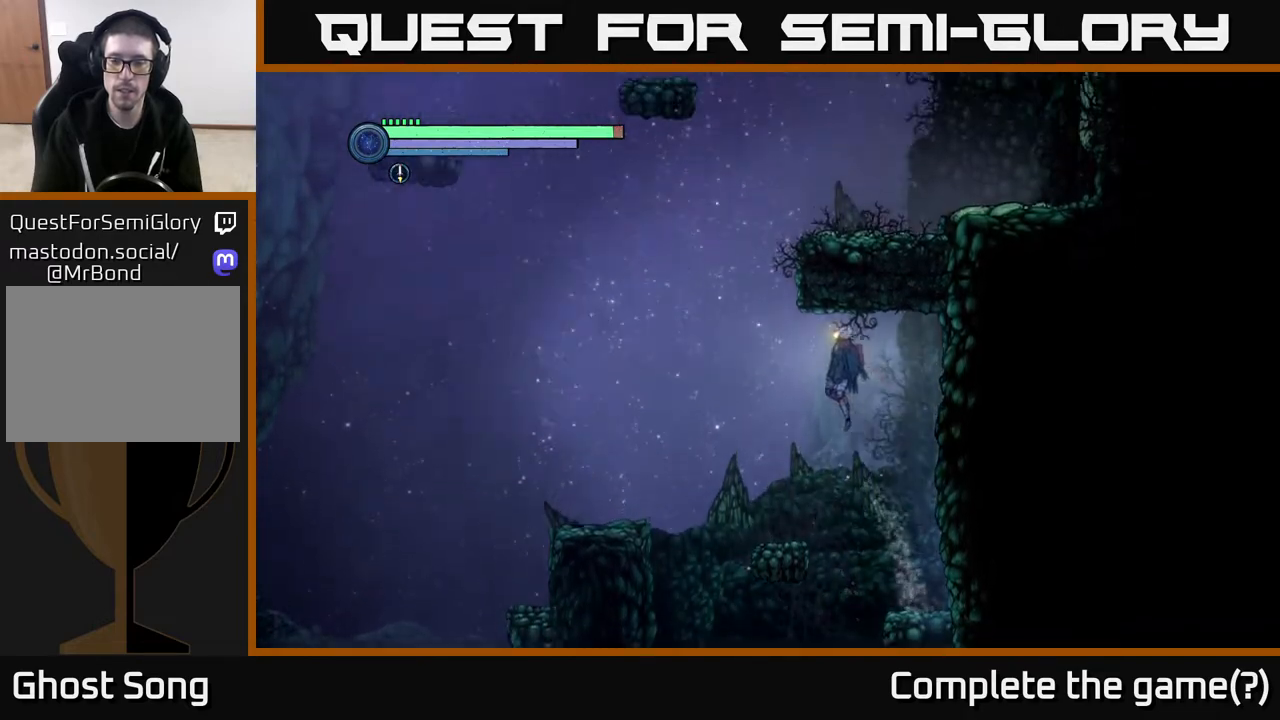
{"buttons": [], "left_stick": "center", "right_stick": "center", "events": [[50, "A", "up"], [383, "left_stick", "center"]]}
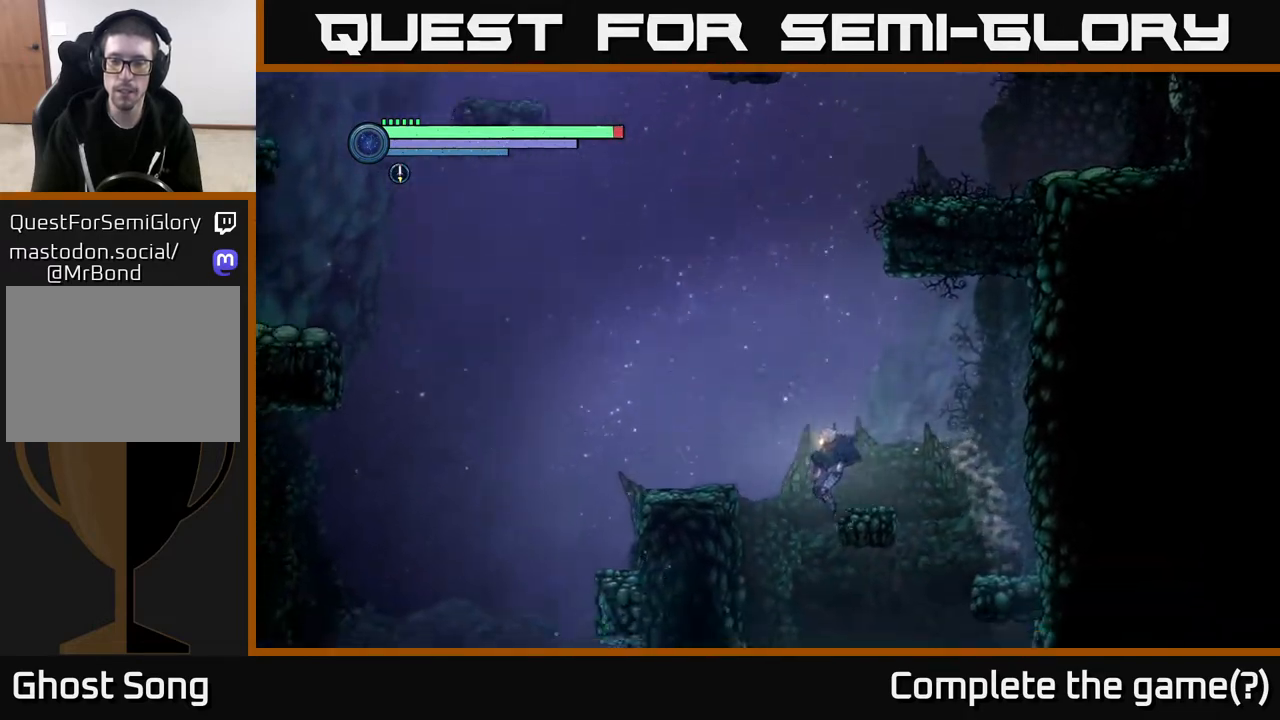
{"buttons": [], "left_stick": "right", "right_stick": "center", "events": [[100, "A", "down"], [433, "A", "up"], [483, "left_stick", "right"]]}
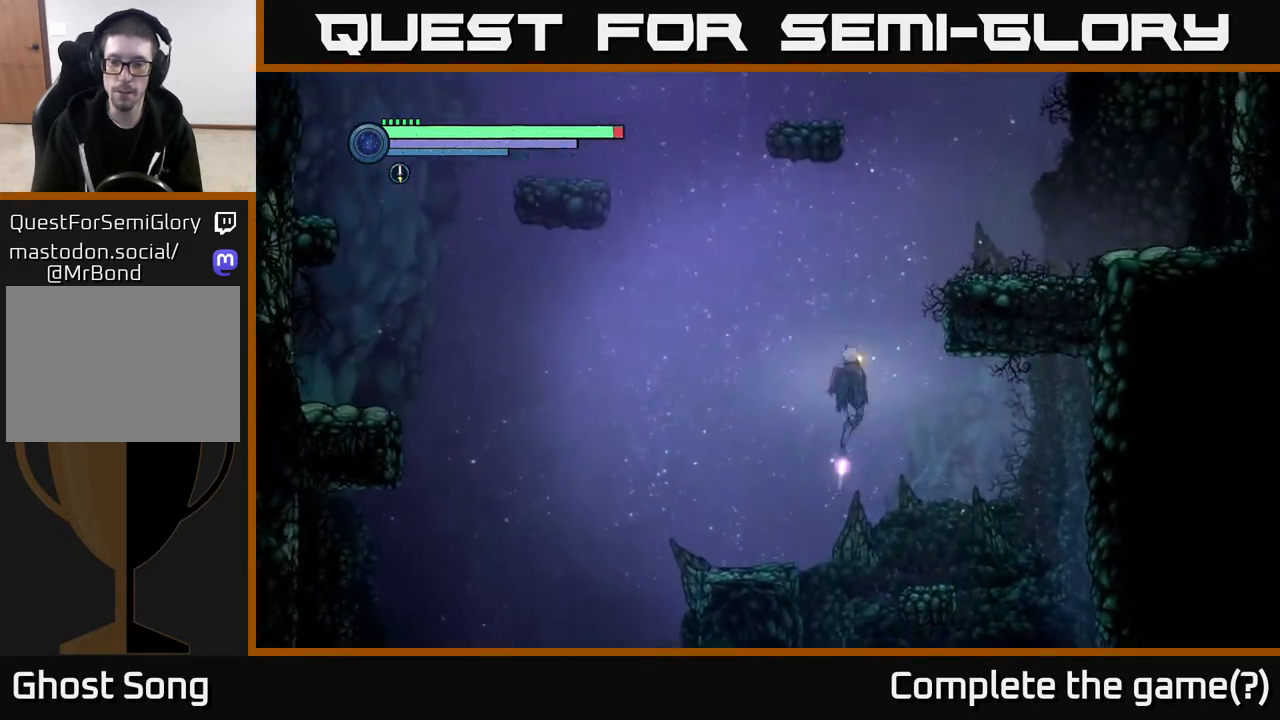
{"buttons": ["A"], "left_stick": "right", "right_stick": "center", "events": [[17, "A", "down"], [117, "left_stick", "center"], [300, "left_stick", "right"]]}
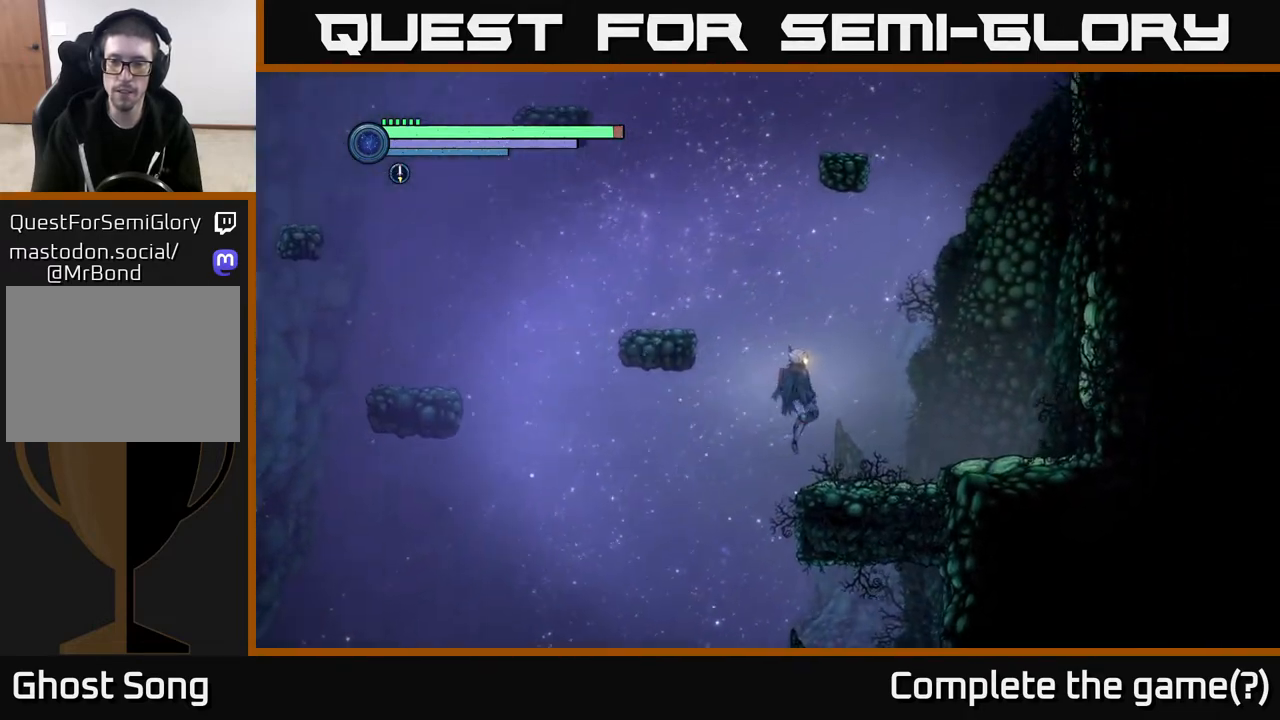
{"buttons": ["A", "X"], "left_stick": "center", "right_stick": "center", "events": [[83, "X", "down"], [100, "A", "up"], [167, "X", "up"], [233, "X", "down"], [350, "X", "up"], [350, "left_stick", "center"], [383, "A", "down"], [483, "X", "down"]]}
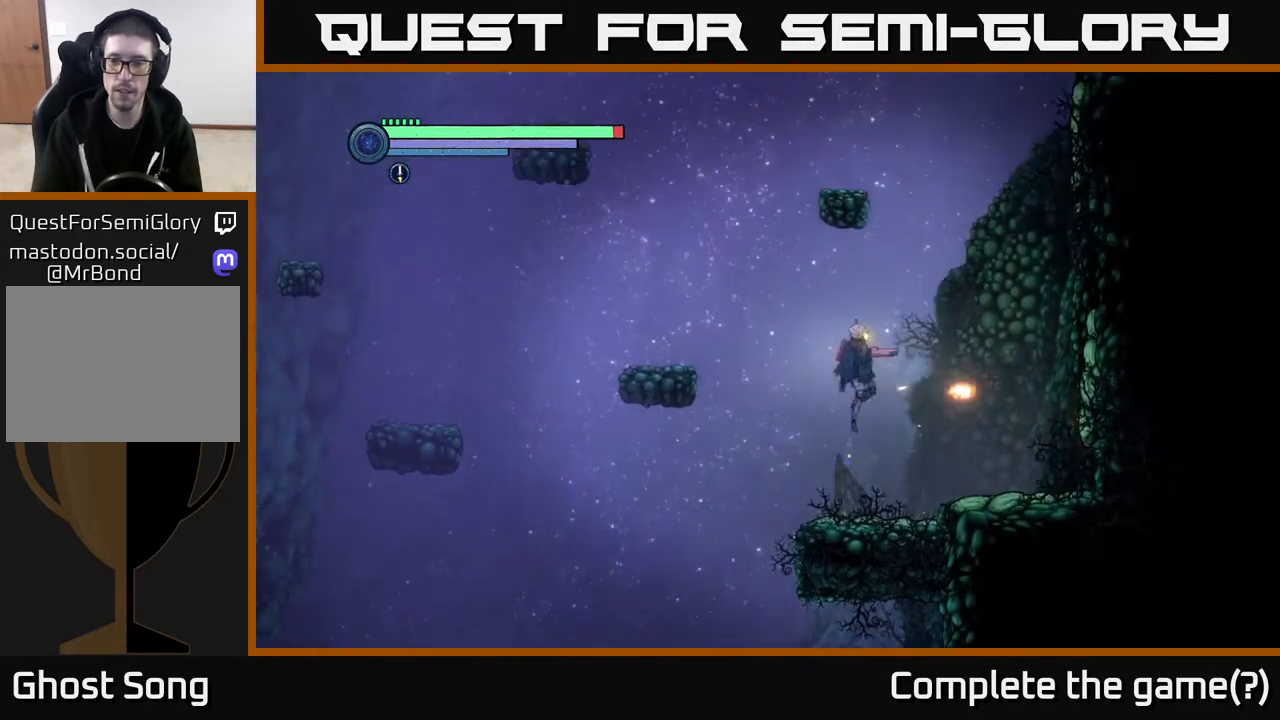
{"buttons": [], "left_stick": "center", "right_stick": "center", "events": [[67, "X", "up"], [200, "X", "down"], [267, "X", "up"], [283, "left_stick", "right"], [383, "X", "down"], [417, "A", "up"], [467, "X", "up"], [483, "left_stick", "center"]]}
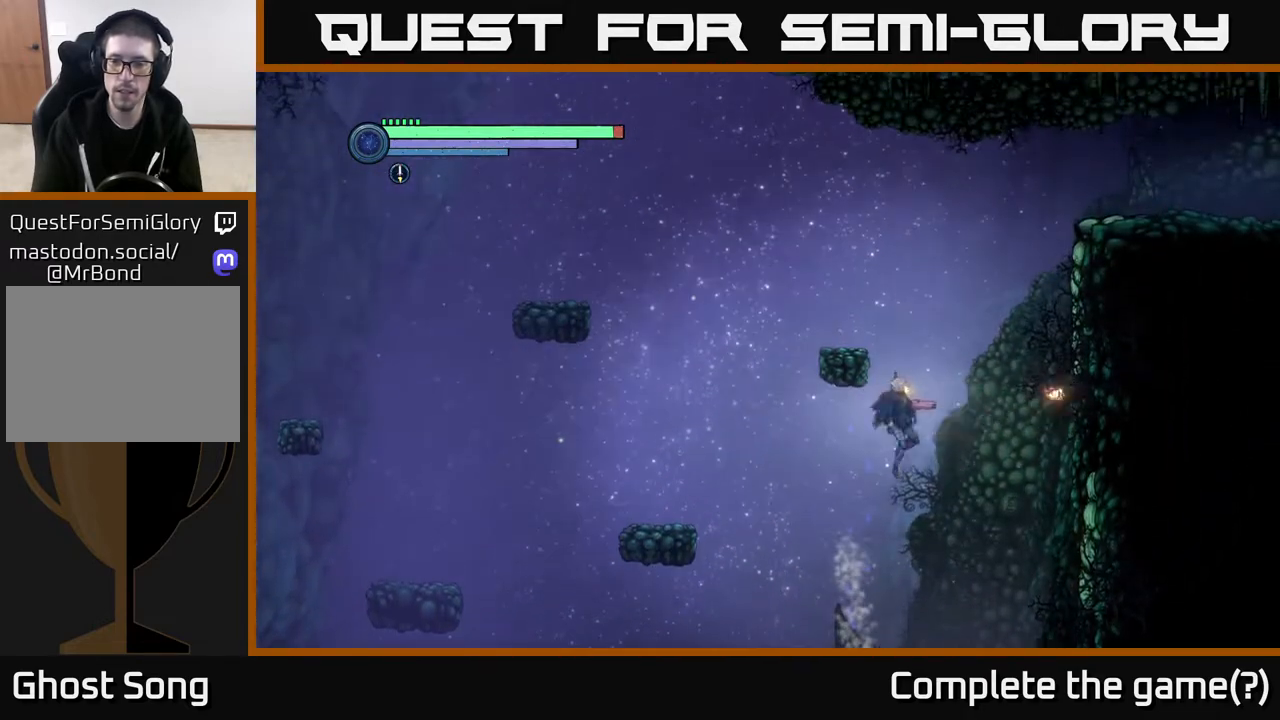
{"buttons": [], "left_stick": "left", "right_stick": "center", "events": [[50, "X", "down"], [150, "X", "up"], [217, "X", "down"], [283, "left_stick", "left"], [333, "X", "up"]]}
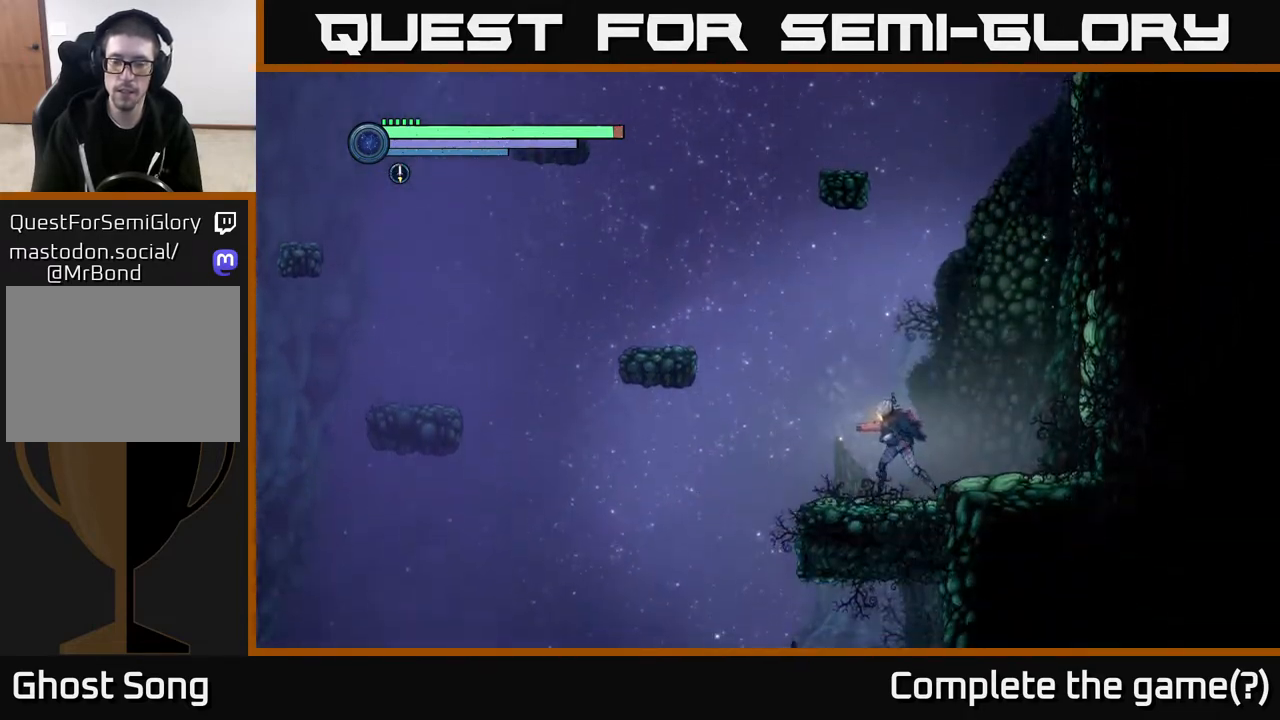
{"buttons": [], "left_stick": "left", "right_stick": "down", "events": [[267, "right_stick", "down"]]}
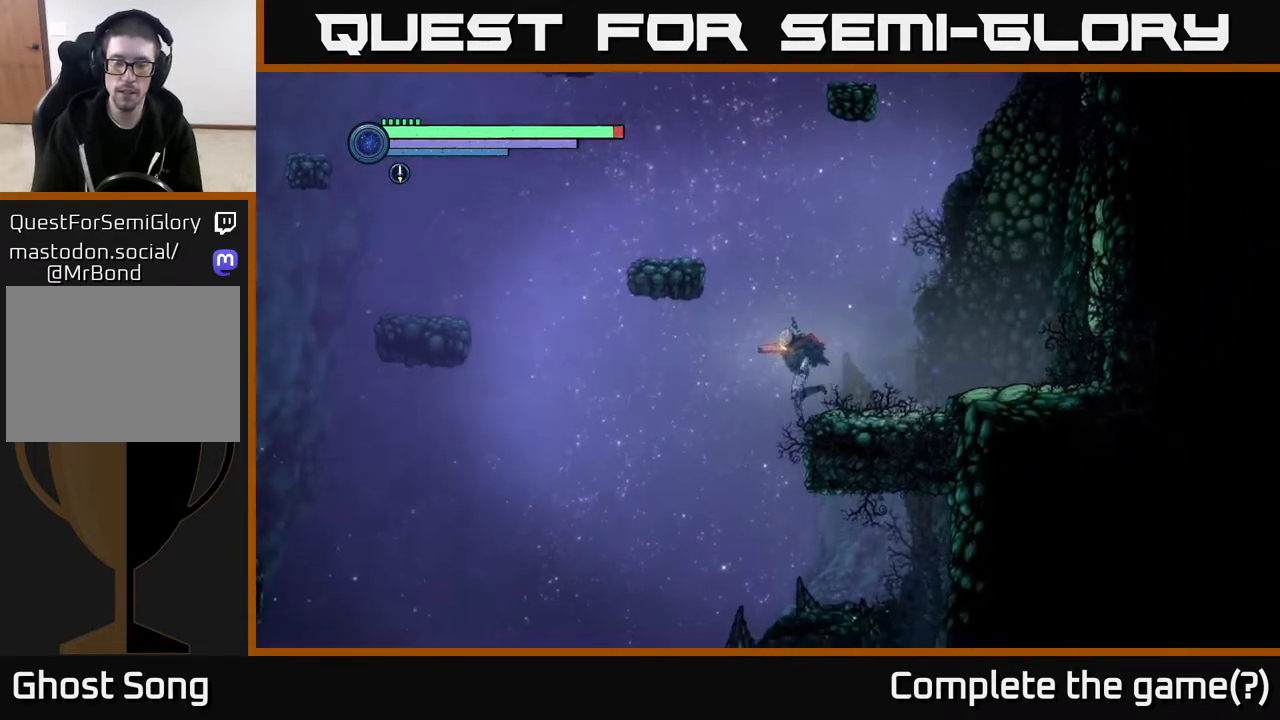
{"buttons": [], "left_stick": "left", "right_stick": "center", "events": [[367, "right_stick", "center"]]}
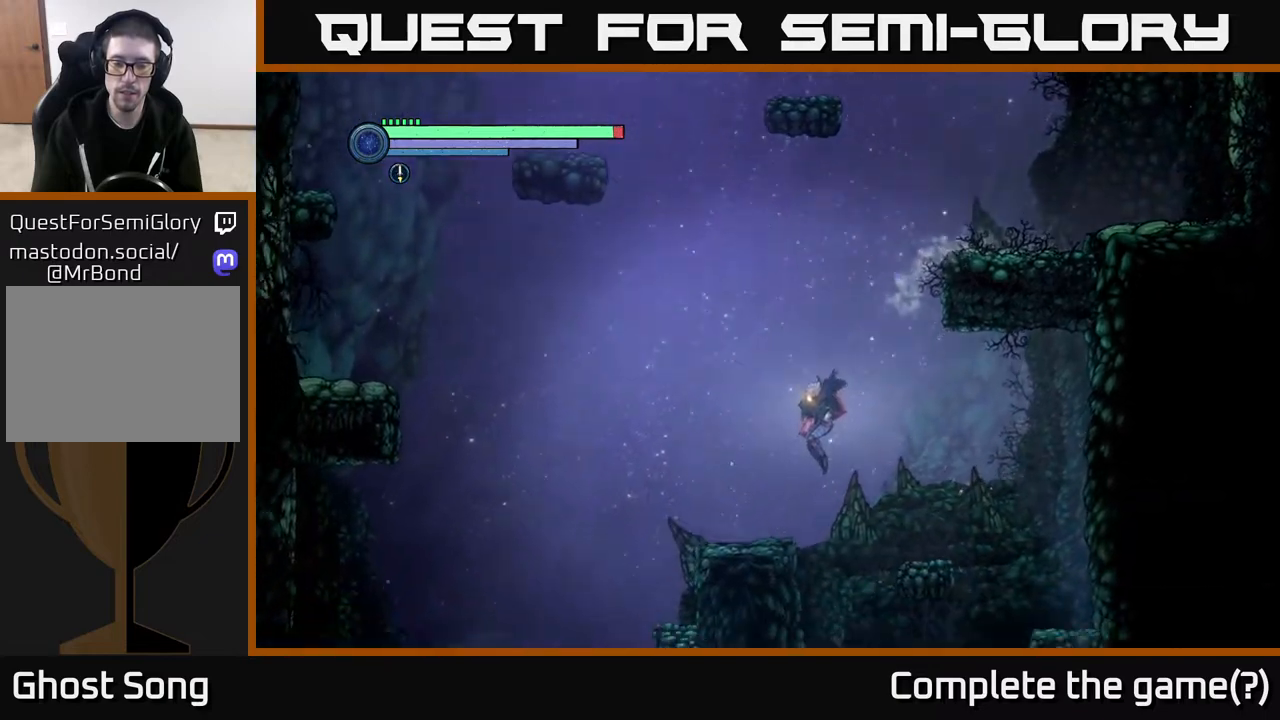
{"buttons": [], "left_stick": "left", "right_stick": "center", "events": [[67, "A", "down"], [167, "A", "up"]]}
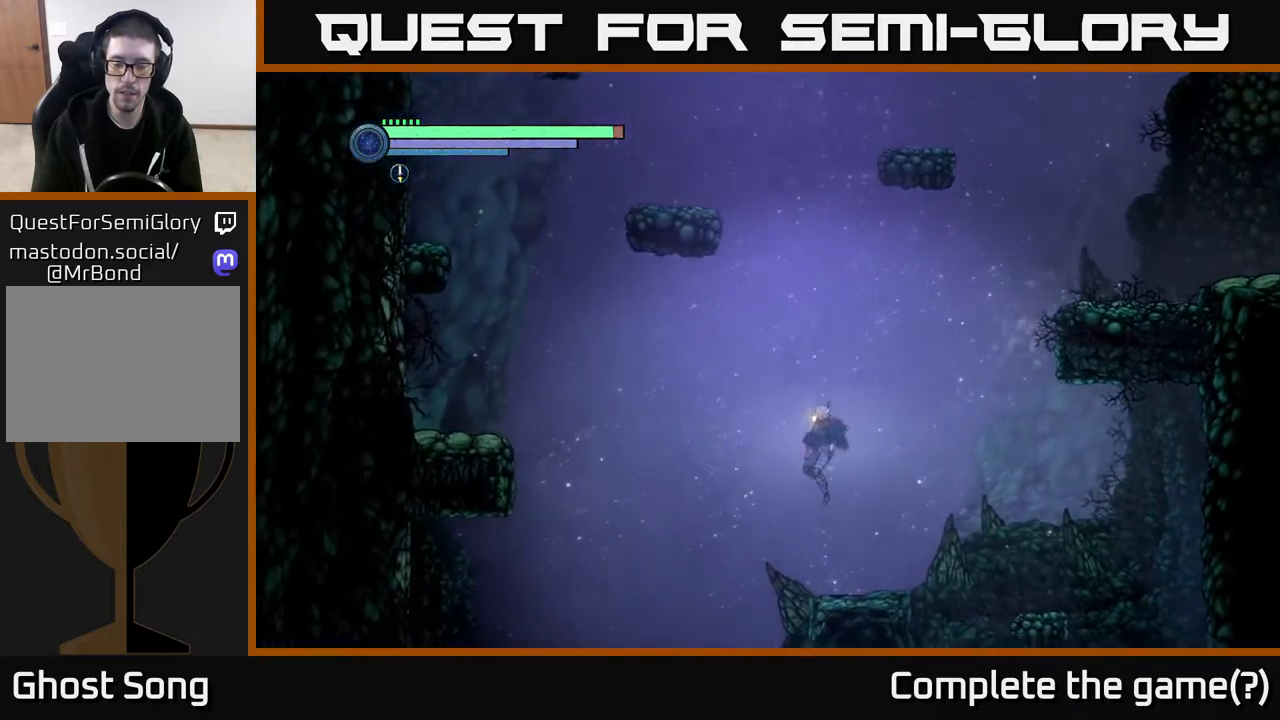
{"buttons": [], "left_stick": "down-right", "right_stick": "center", "events": [[217, "left_stick", "down-left"], [500, "left_stick", "down-right"]]}
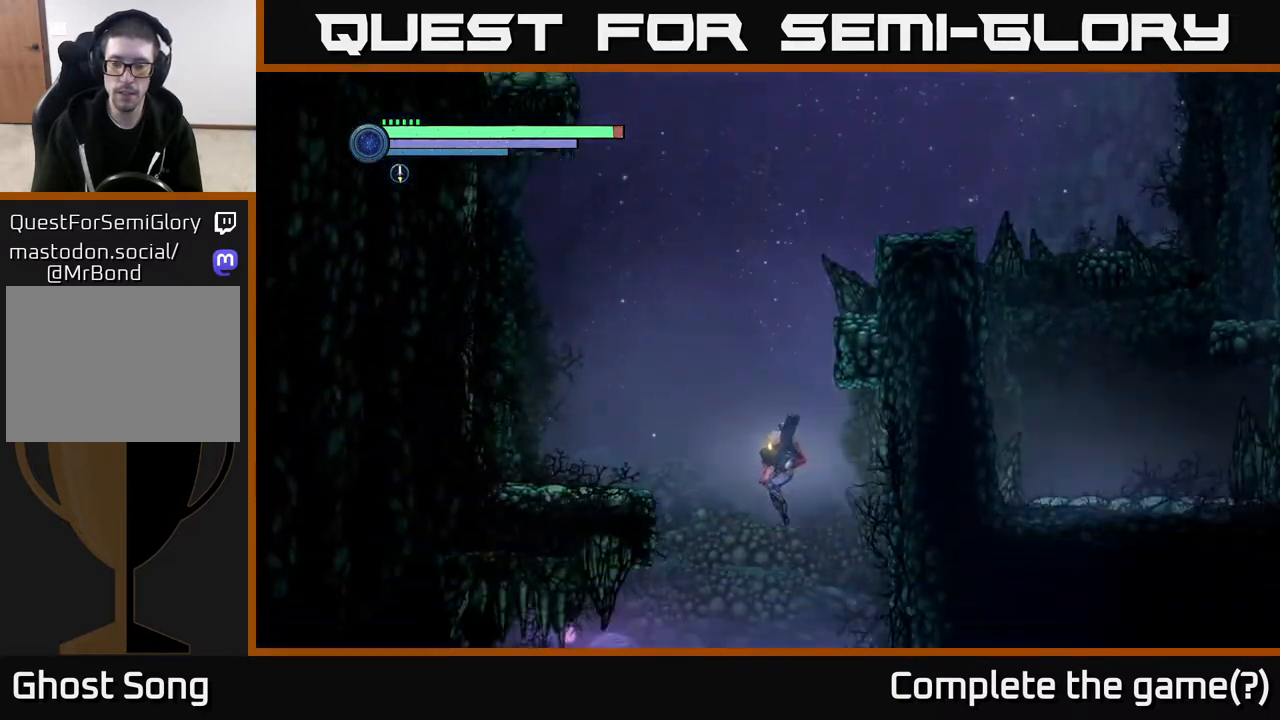
{"buttons": ["X"], "left_stick": "right", "right_stick": "center", "events": [[67, "left_stick", "right"], [317, "X", "down"], [367, "X", "up"], [467, "X", "down"]]}
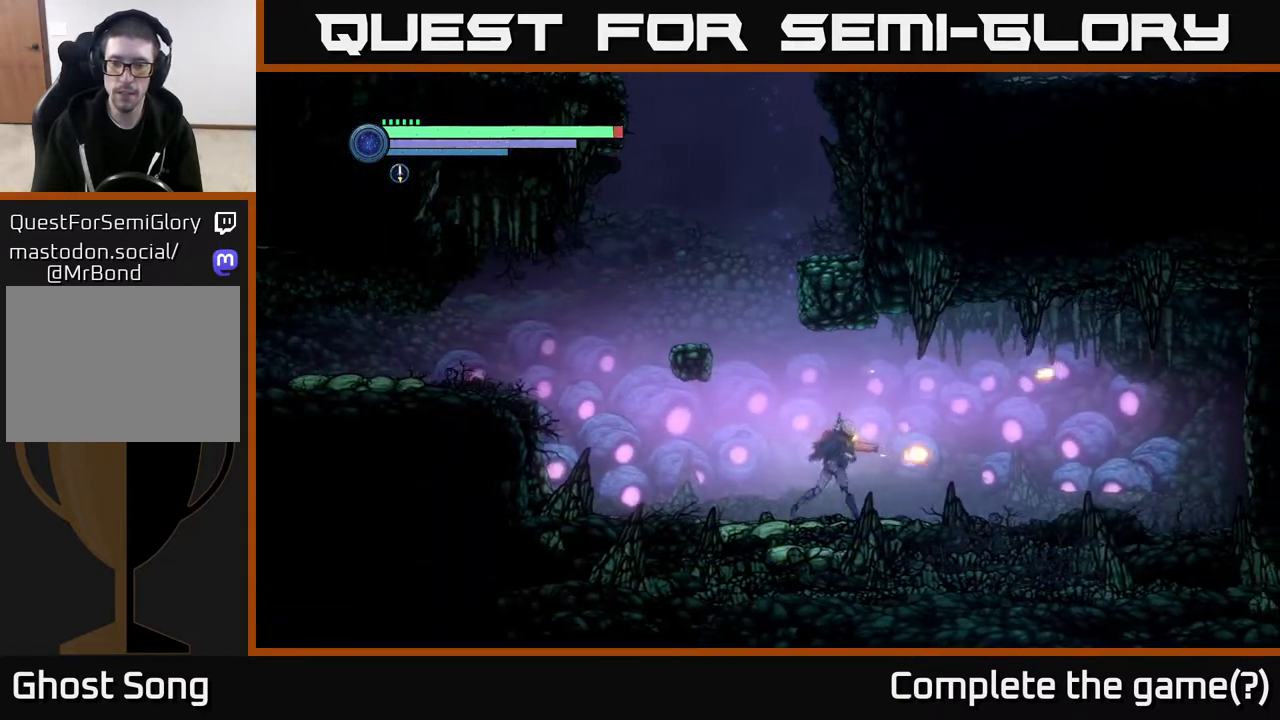
{"buttons": [], "left_stick": "right", "right_stick": "center", "events": [[67, "X", "up"], [333, "X", "down"], [450, "X", "up"]]}
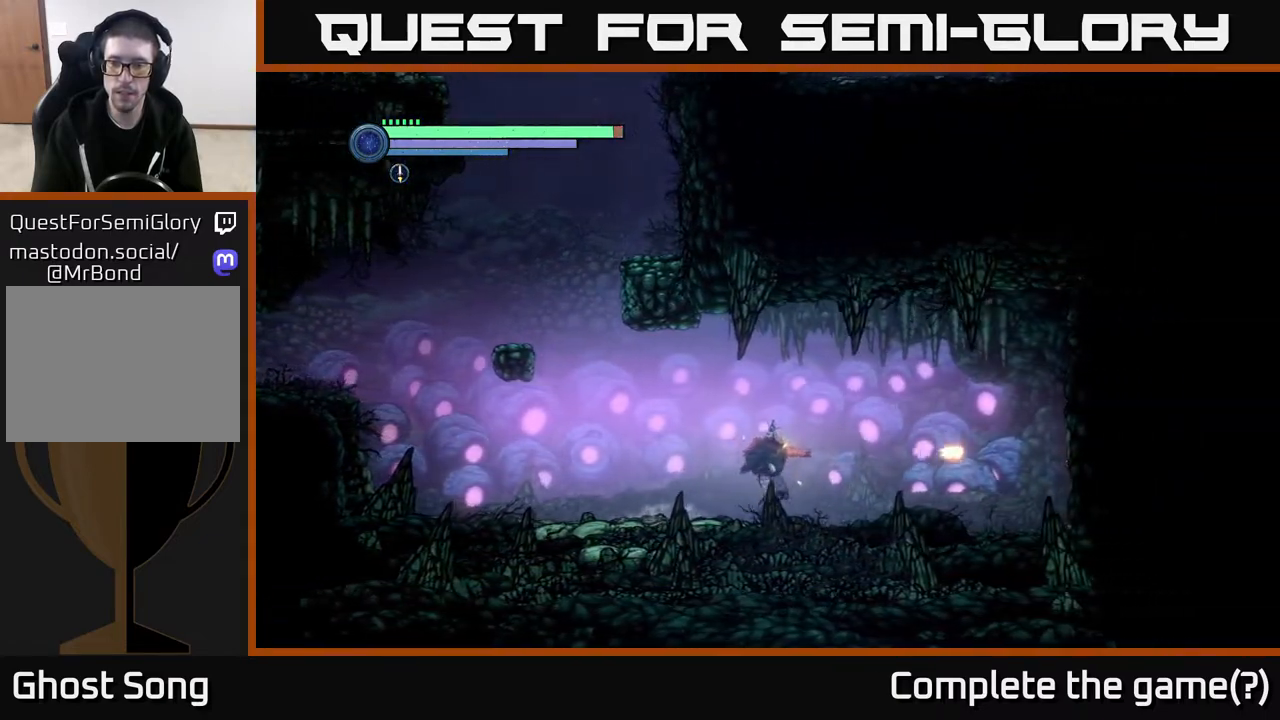
{"buttons": ["X"], "left_stick": "center", "right_stick": "center", "events": [[33, "X", "down"], [183, "X", "up"], [200, "A", "down"], [300, "X", "down"], [417, "X", "up"], [417, "left_stick", "center"], [433, "A", "up"], [500, "X", "down"]]}
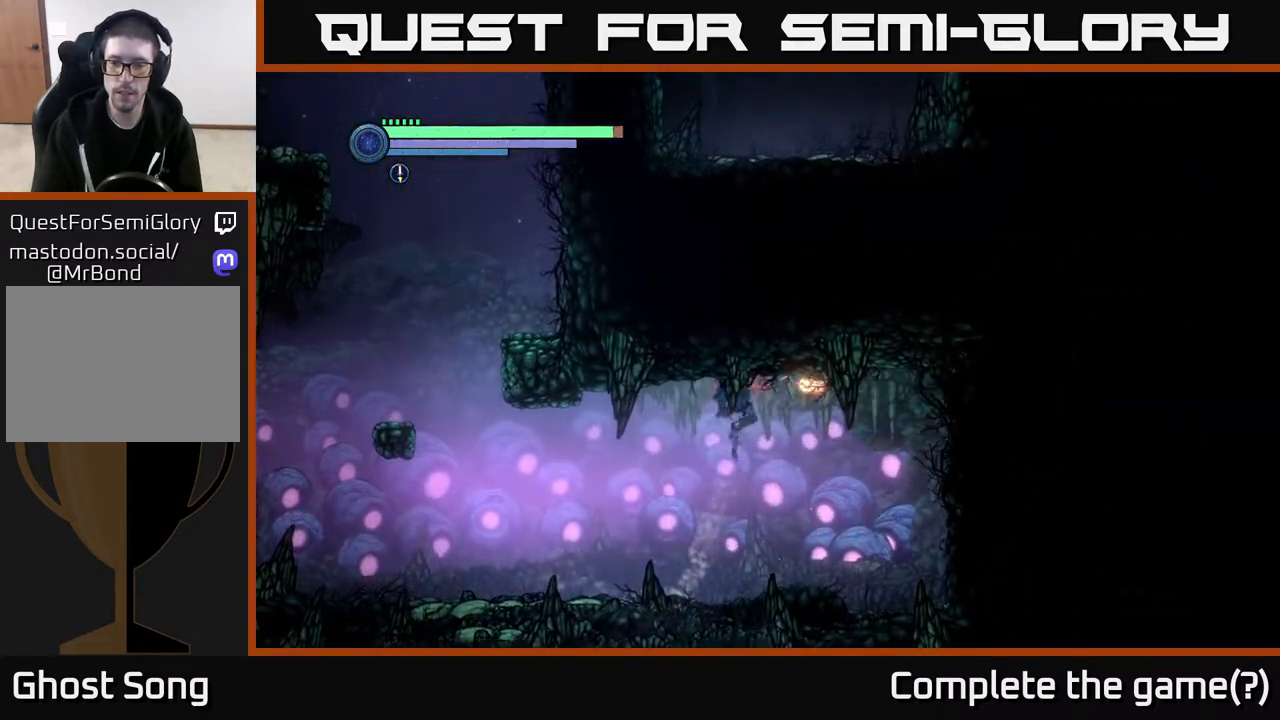
{"buttons": [], "left_stick": "center", "right_stick": "center", "events": [[100, "X", "up"], [150, "X", "down"], [267, "X", "up"], [350, "X", "down"], [417, "X", "up"]]}
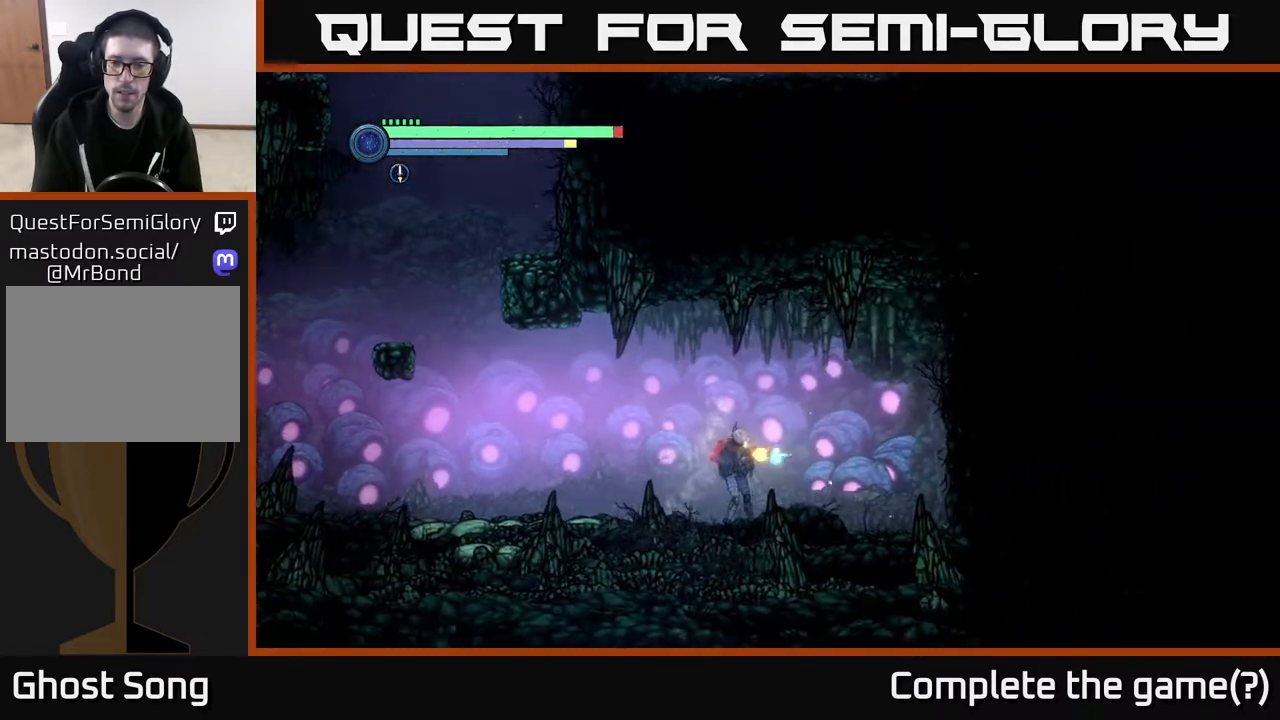
{"buttons": ["Y"], "left_stick": "center", "right_stick": "center", "events": [[17, "Y", "down"], [67, "left_stick", "right"], [117, "Y", "up"], [183, "left_stick", "center"], [367, "Y", "down"]]}
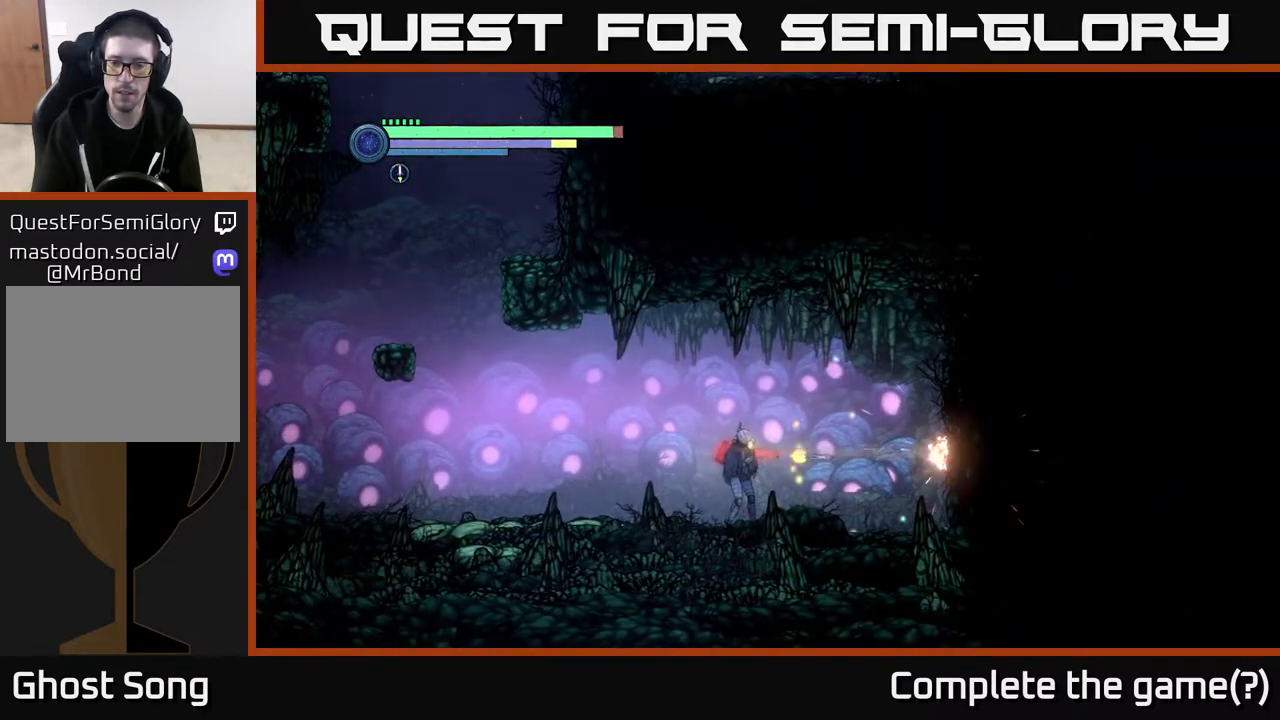
{"buttons": [], "left_stick": "right", "right_stick": "center", "events": [[33, "Y", "up"], [450, "left_stick", "right"]]}
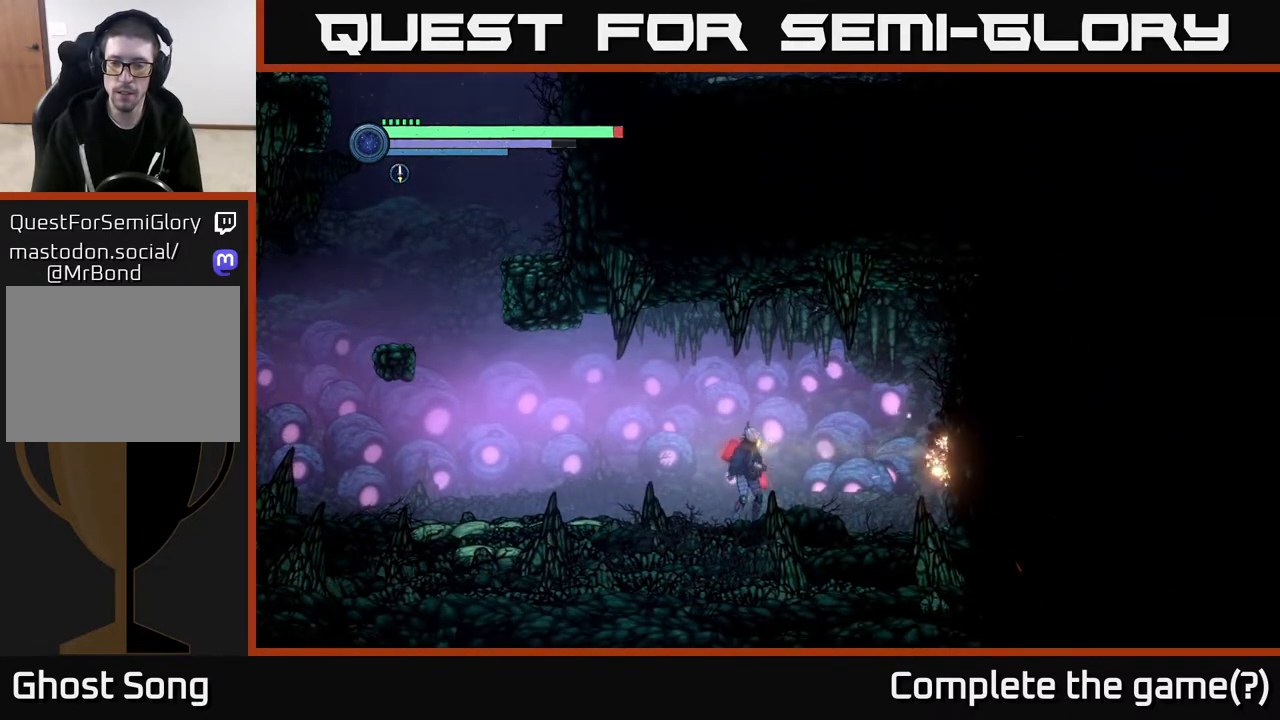
{"buttons": ["B"], "left_stick": "right", "right_stick": "center", "events": [[483, "B", "down"]]}
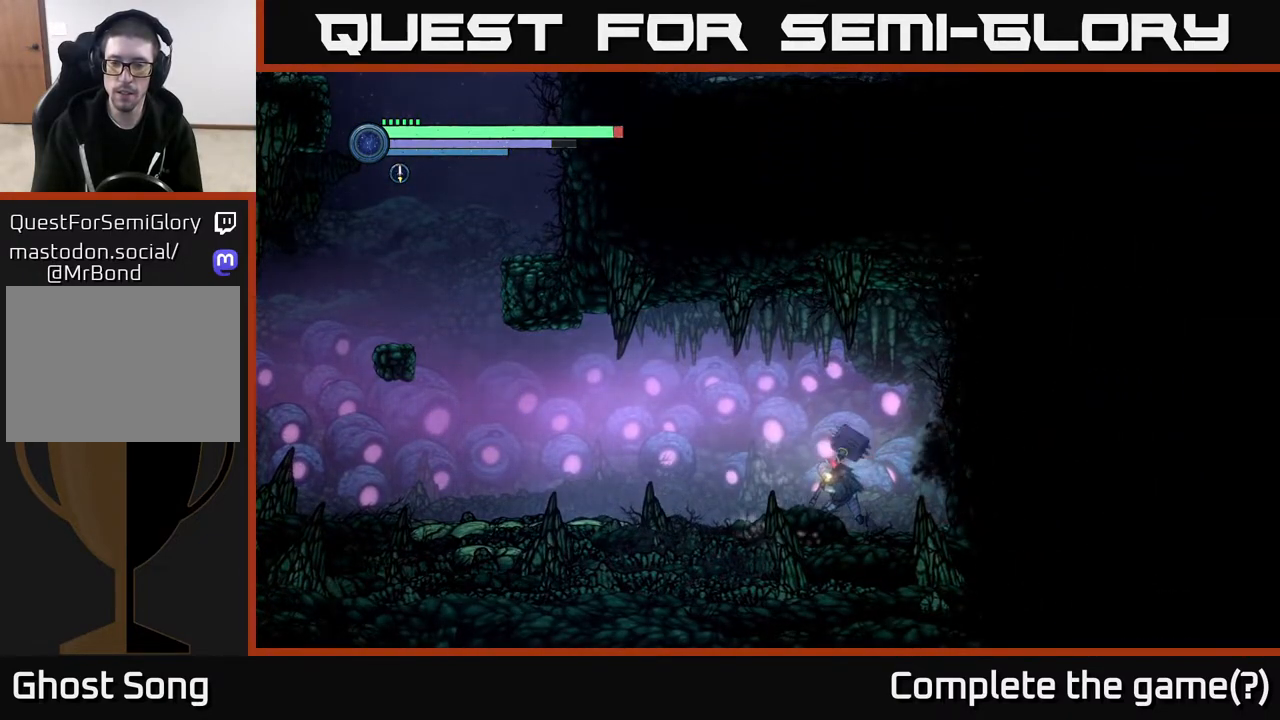
{"buttons": [], "left_stick": "center", "right_stick": "center", "events": [[133, "B", "up"], [167, "left_stick", "center"]]}
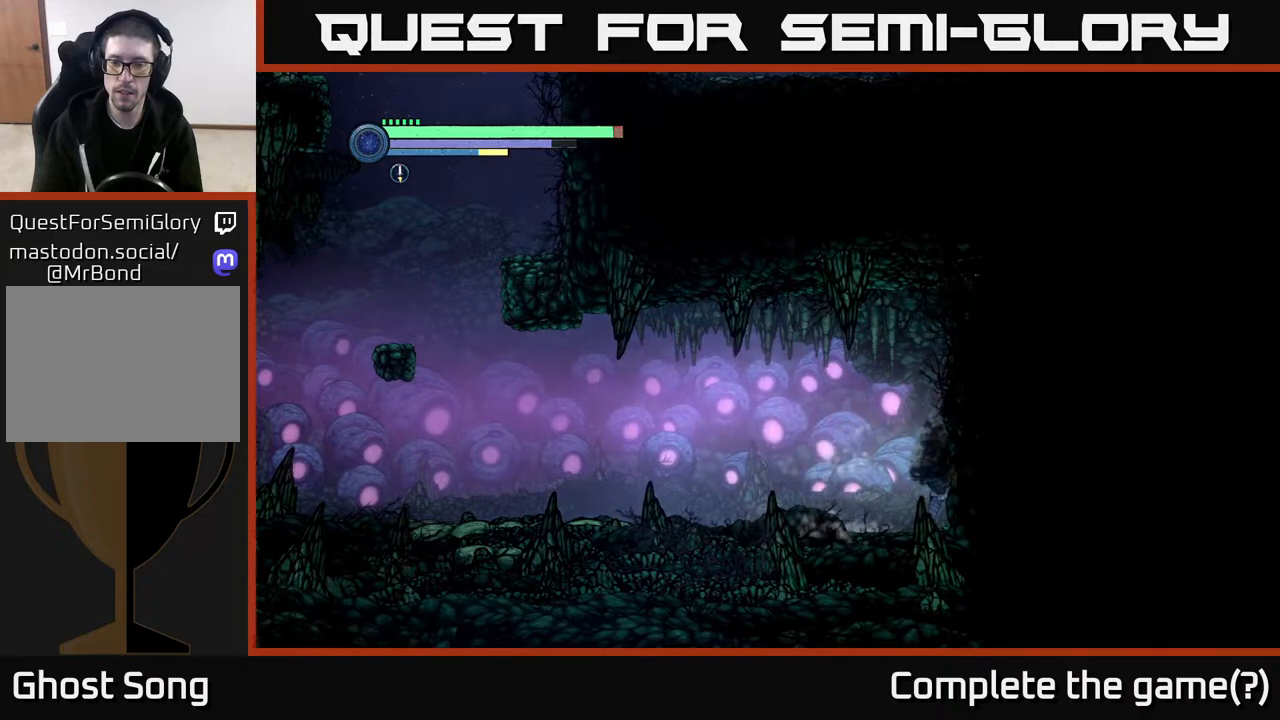
{"buttons": [], "left_stick": "center", "right_stick": "center", "events": []}